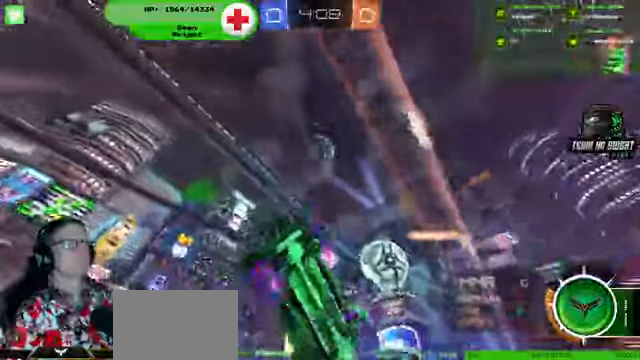
Gameplay with a controller (PlayStation layout); each line is a JSON object with the inputs held at the frame after it (dt_ms = milliseconds from this image to that frame). "events" lists button and stick changes between this image and that frame as [ms after this image, input, new state], when the widget could be followed in between. Not read: HOME L3 R3.
{"dt_ms": 500, "buttons": ["L2"], "left_stick": "down-right", "right_stick": "center"}
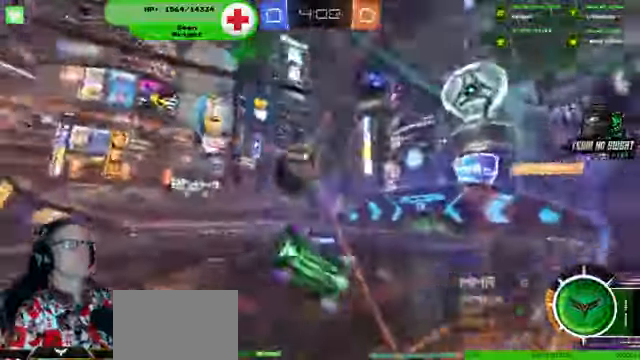
{"dt_ms": 500, "buttons": ["R2"], "left_stick": "center", "right_stick": "center", "events": [[66, "L2", "up"], [233, "R2", "down"], [466, "left_stick", "center"]]}
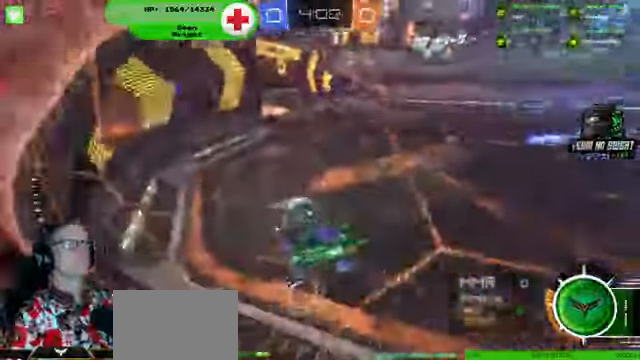
{"dt_ms": 500, "buttons": ["R2"], "left_stick": "left", "right_stick": "center", "events": [[166, "left_stick", "left"]]}
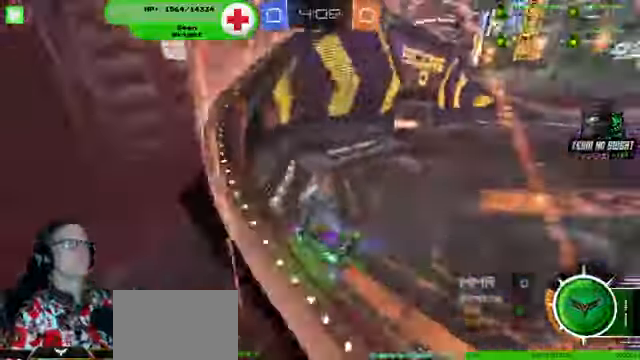
{"dt_ms": 1000, "buttons": ["R2"], "left_stick": "right", "right_stick": "center"}
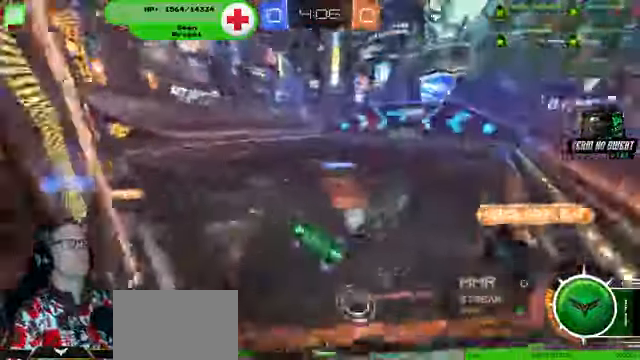
{"dt_ms": 500, "buttons": ["R2"], "left_stick": "right", "right_stick": "center"}
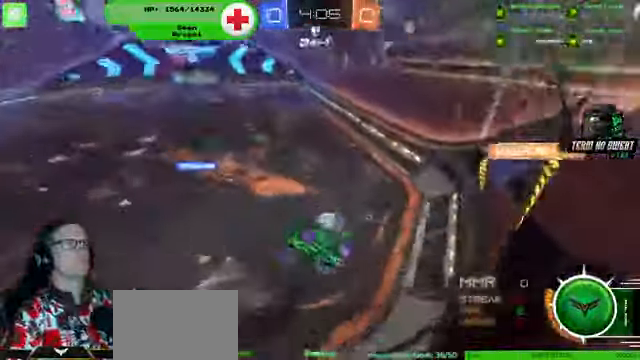
{"dt_ms": 1000, "buttons": ["R2"], "left_stick": "down-right", "right_stick": "center"}
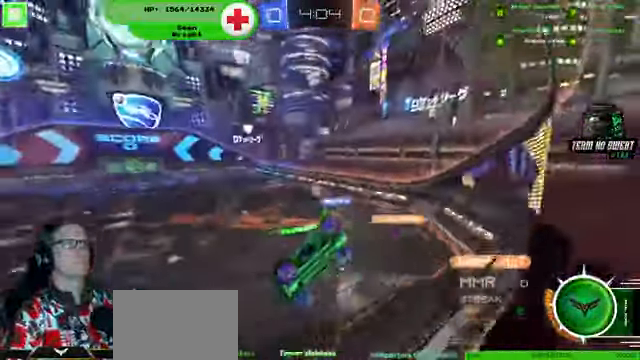
{"dt_ms": 500, "buttons": ["R2"], "left_stick": "down", "right_stick": "center", "events": [[166, "left_stick", "down-left"], [266, "left_stick", "center"], [466, "left_stick", "down"]]}
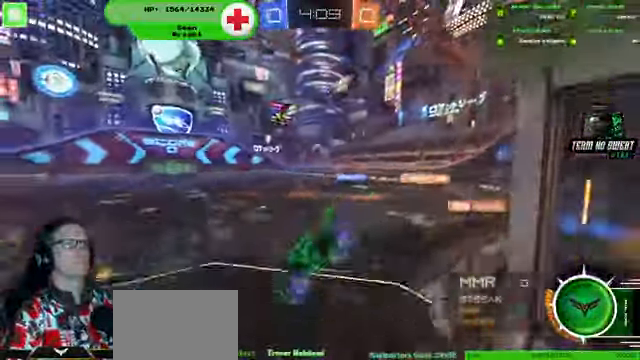
{"dt_ms": 1000, "buttons": ["R1", "R2"], "left_stick": "center", "right_stick": "center"}
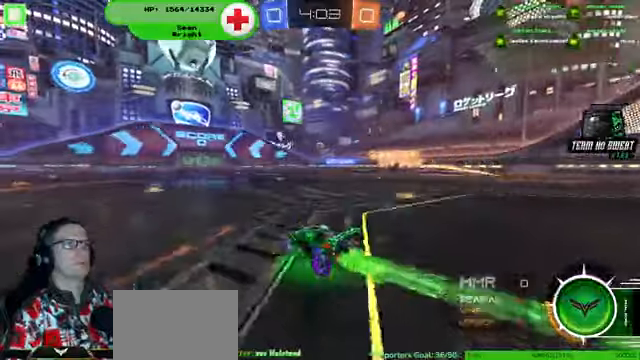
{"dt_ms": 500, "buttons": ["R1", "R2"], "left_stick": "center", "right_stick": "center", "events": []}
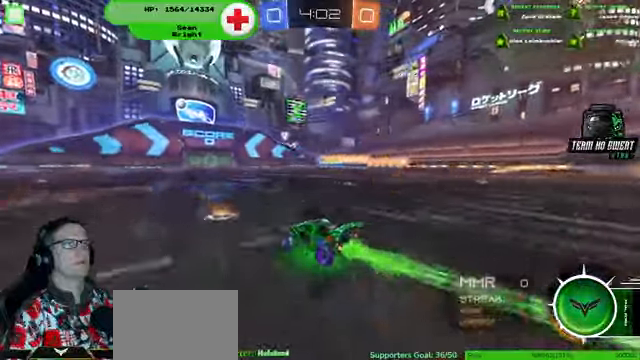
{"dt_ms": 500, "buttons": ["R1", "R2"], "left_stick": "center", "right_stick": "center", "events": [[100, "left_stick", "up-right"], [167, "left_stick", "up"], [400, "left_stick", "center"]]}
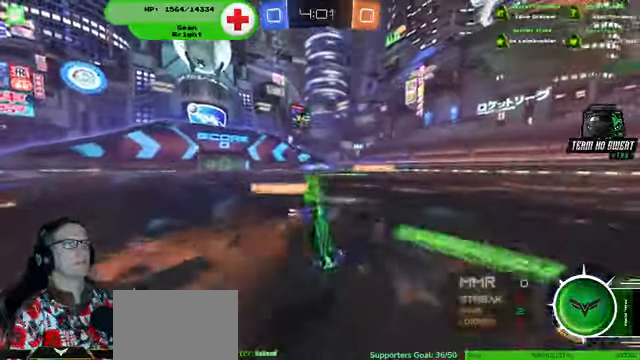
{"dt_ms": 1000, "buttons": ["R2"], "left_stick": "left", "right_stick": "center"}
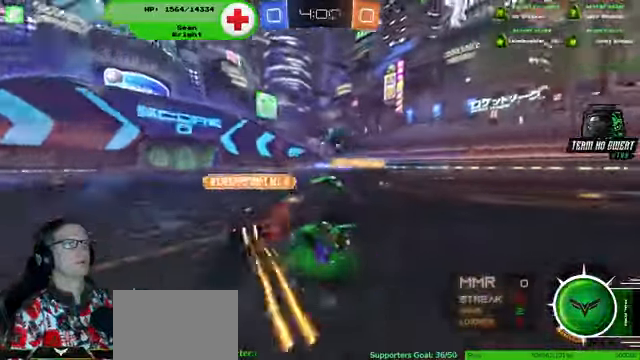
{"dt_ms": 500, "buttons": ["R1", "R2"], "left_stick": "center", "right_stick": "center", "events": [[67, "left_stick", "center"], [134, "R1", "down"], [200, "left_stick", "left"], [367, "left_stick", "center"]]}
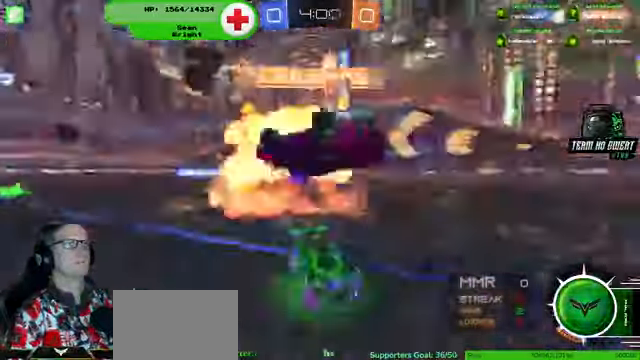
{"dt_ms": 1000, "buttons": ["R2"], "left_stick": "down-right", "right_stick": "center"}
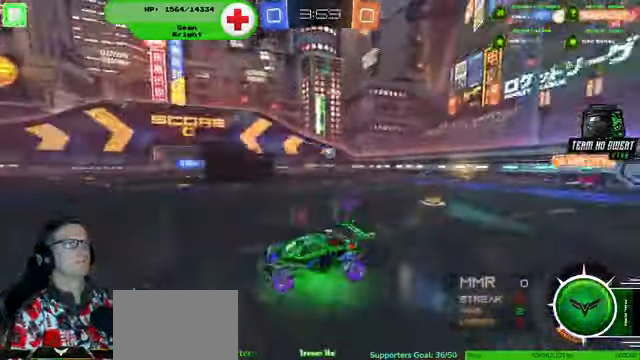
{"dt_ms": 500, "buttons": ["R2"], "left_stick": "down-right", "right_stick": "center", "events": []}
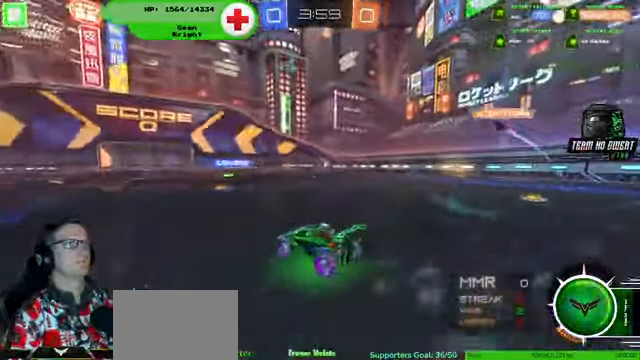
{"dt_ms": 500, "buttons": ["R2"], "left_stick": "center", "right_stick": "center", "events": [[67, "left_stick", "center"]]}
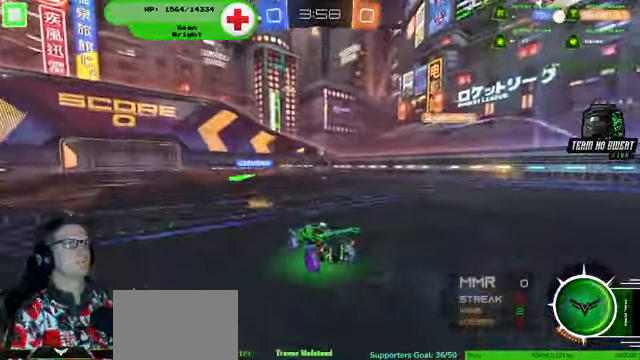
{"dt_ms": 500, "buttons": ["R2"], "left_stick": "center", "right_stick": "center", "events": [[200, "left_stick", "left"], [500, "left_stick", "center"]]}
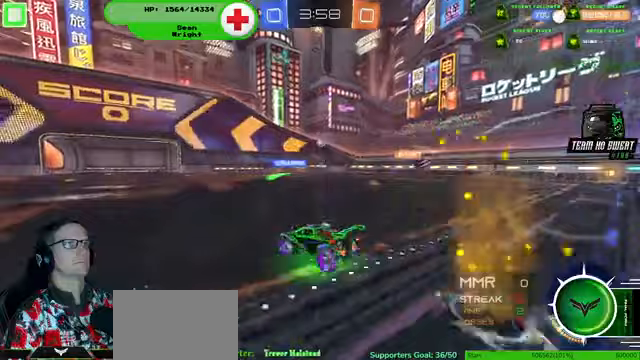
{"dt_ms": 500, "buttons": ["R2"], "left_stick": "left", "right_stick": "center", "events": [[433, "left_stick", "left"]]}
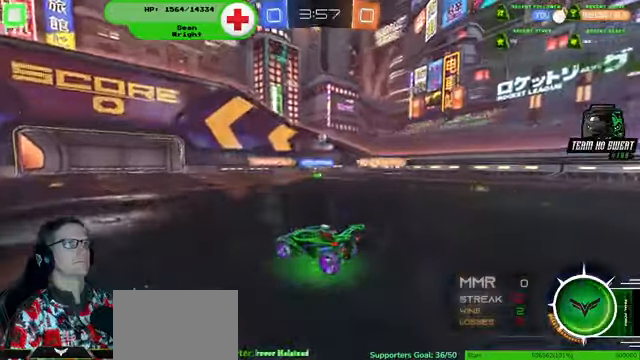
{"dt_ms": 500, "buttons": ["R2"], "left_stick": "down-right", "right_stick": "center", "events": [[33, "left_stick", "center"], [500, "left_stick", "down-right"]]}